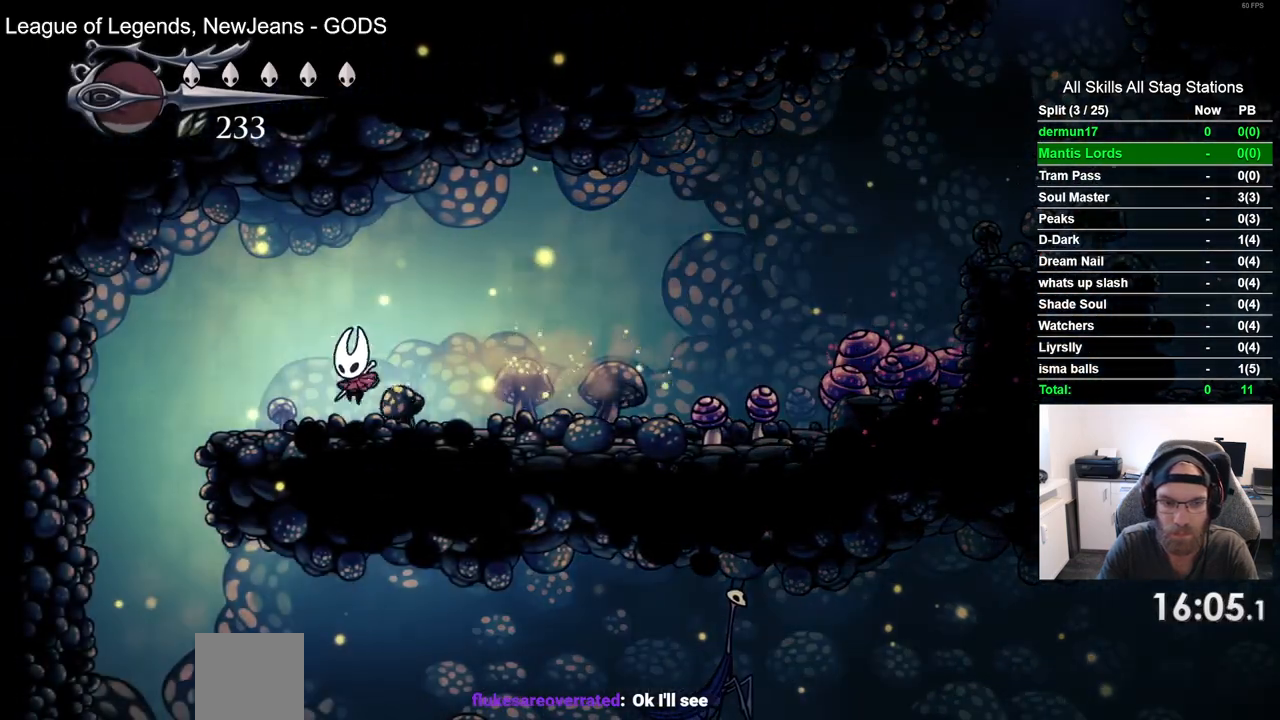
Gameplay with a controller (PlayStation layout); each line is a JSON object with the inputs held at the frame after it. "events" lists button and stick changes between this image and that frame as [ms after this image, input, new state], when the widget could be followed in between. Not read: L3 R2 R3.
{"buttons": ["DPAD_LEFT"], "left_stick": "center", "right_stick": "center", "events": []}
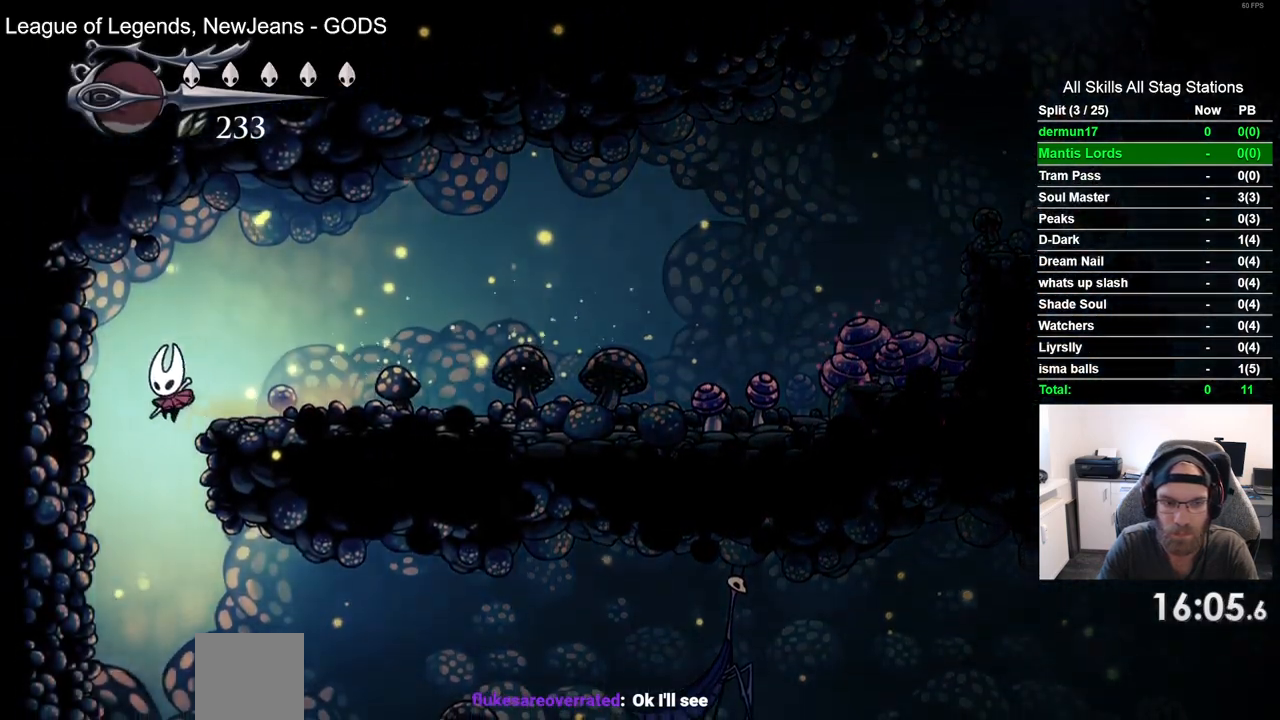
{"buttons": ["DPAD_RIGHT"], "left_stick": "center", "right_stick": "center", "events": [[17, "DPAD_LEFT", "up"], [433, "DPAD_RIGHT", "down"]]}
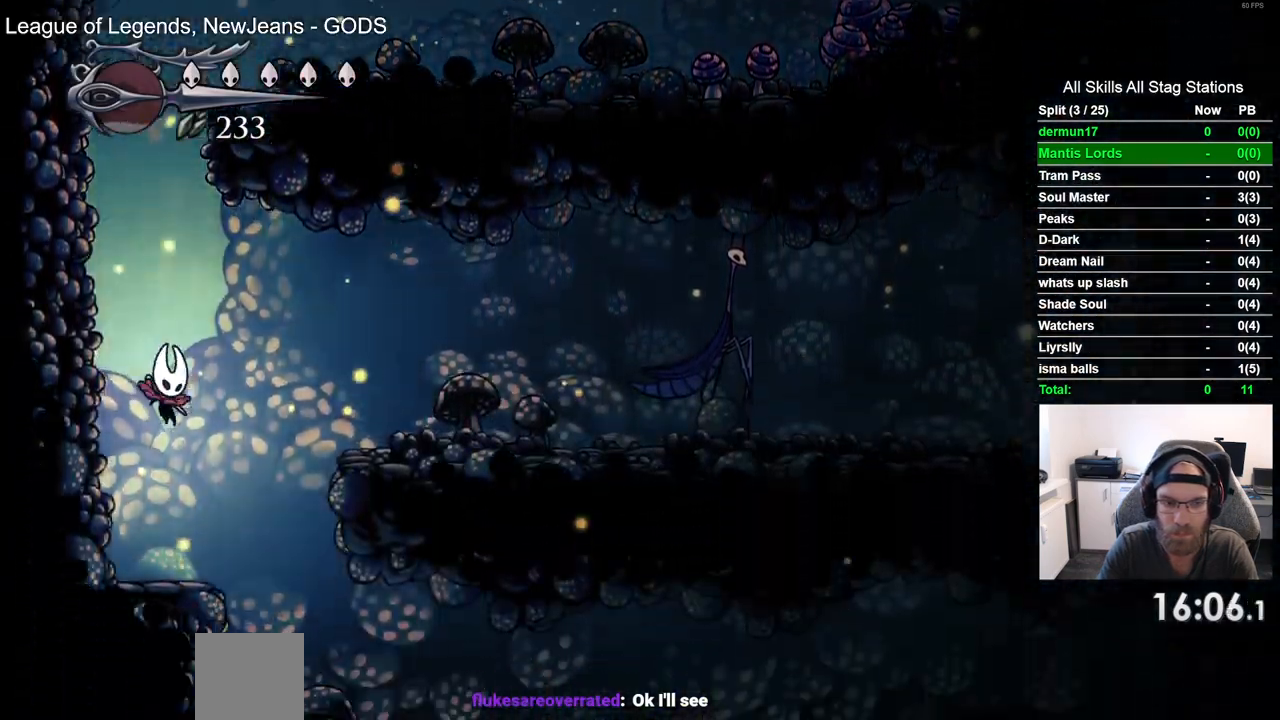
{"buttons": ["DPAD_RIGHT"], "left_stick": "center", "right_stick": "center", "events": []}
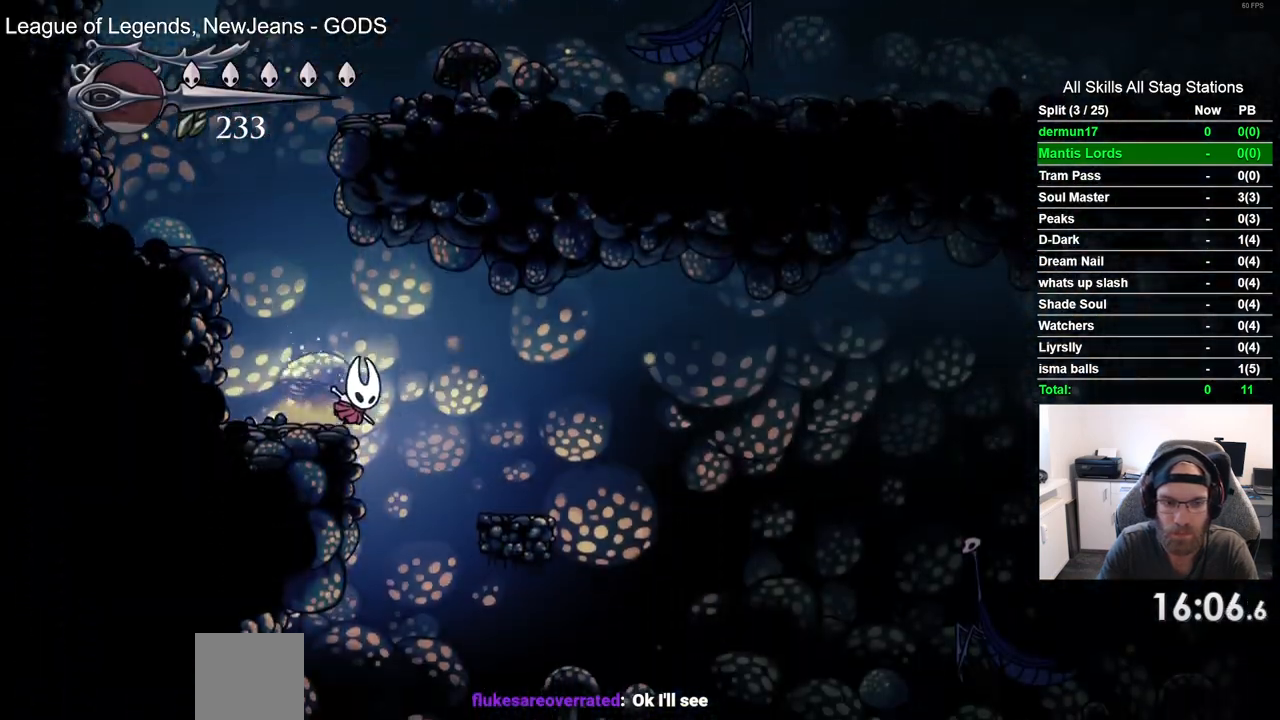
{"buttons": ["DPAD_LEFT"], "left_stick": "center", "right_stick": "center", "events": [[117, "DPAD_RIGHT", "up"], [183, "DPAD_LEFT", "down"]]}
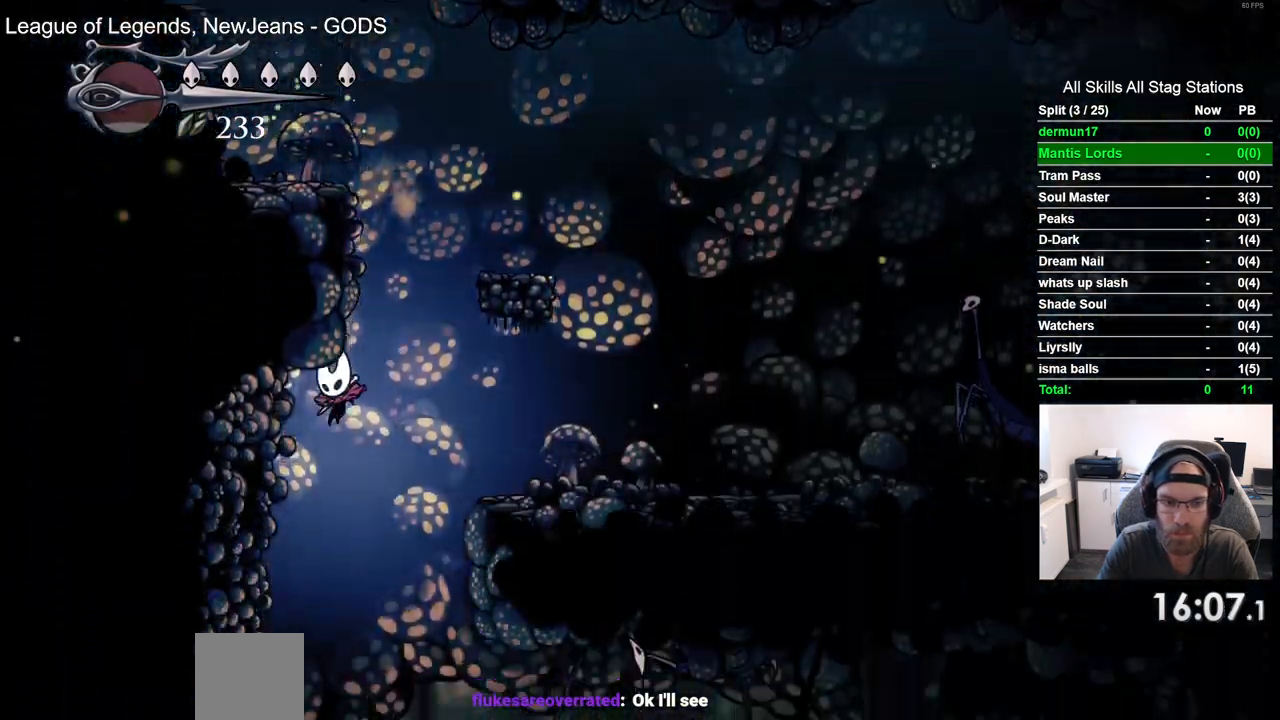
{"buttons": ["DPAD_RIGHT"], "left_stick": "center", "right_stick": "center", "events": [[233, "DPAD_LEFT", "up"], [233, "DPAD_UP", "down"], [267, "DPAD_UP", "up"], [283, "DPAD_RIGHT", "down"]]}
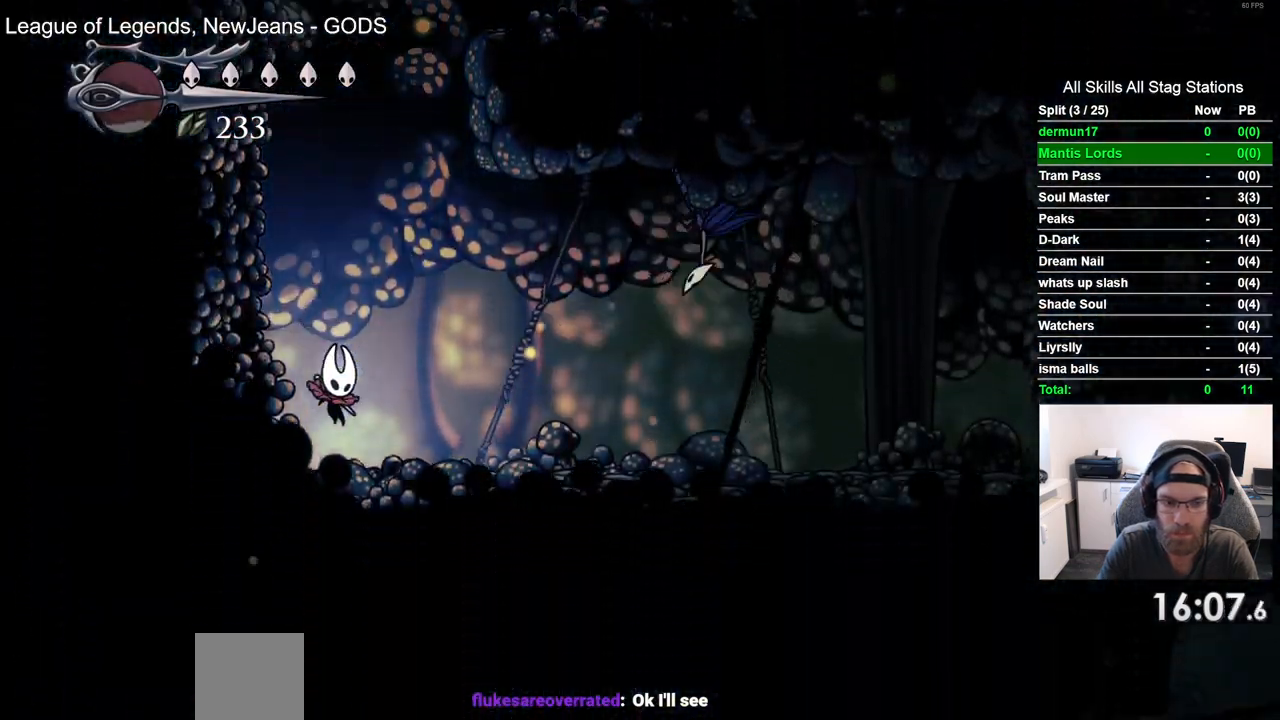
{"buttons": ["DPAD_RIGHT"], "left_stick": "center", "right_stick": "center", "events": []}
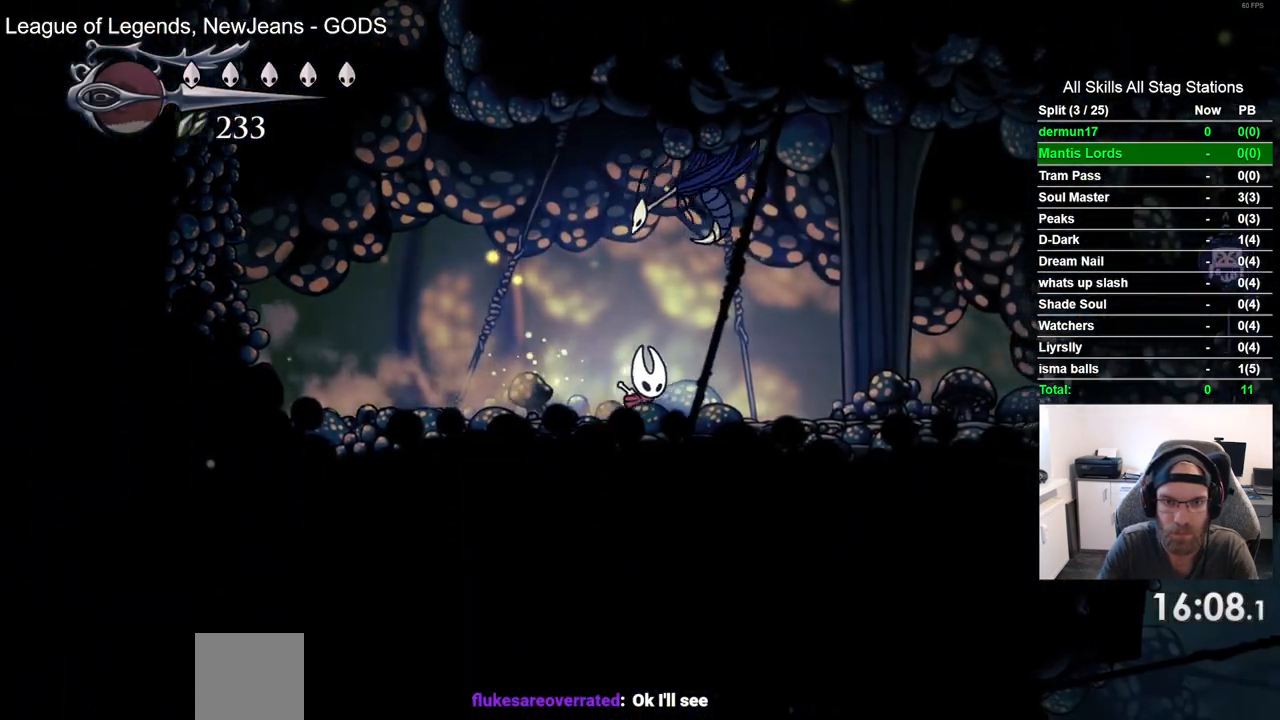
{"buttons": ["DPAD_RIGHT"], "left_stick": "center", "right_stick": "center", "events": [[50, "DPAD_UP", "down"], [117, "SQUARE", "down"], [200, "DPAD_UP", "up"], [250, "SQUARE", "up"]]}
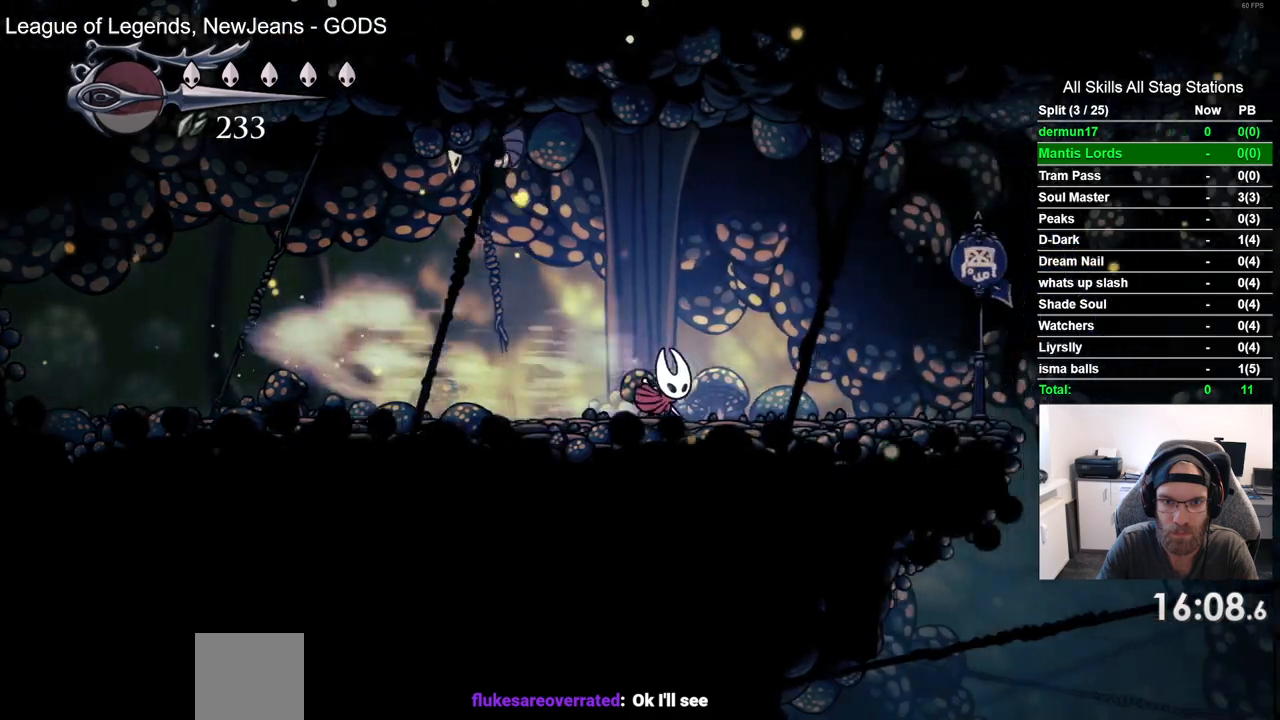
{"buttons": ["DPAD_RIGHT"], "left_stick": "center", "right_stick": "center", "events": []}
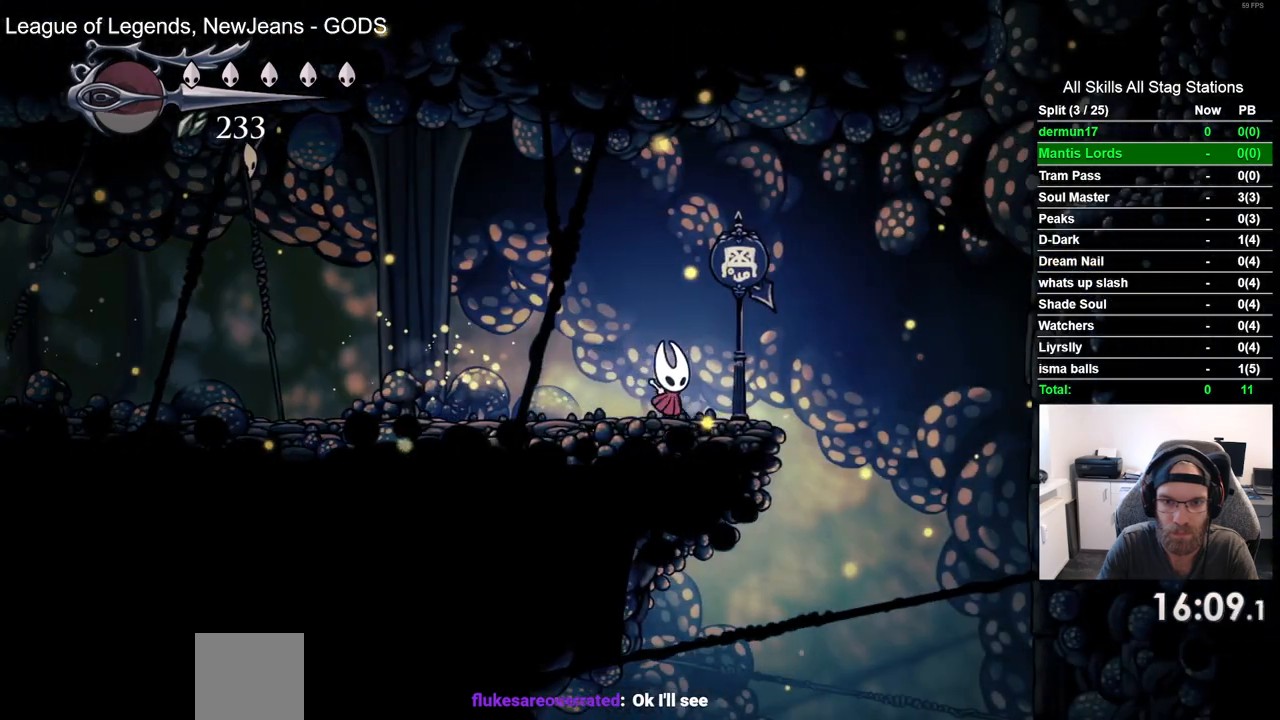
{"buttons": [], "left_stick": "center", "right_stick": "center", "events": [[350, "DPAD_RIGHT", "up"]]}
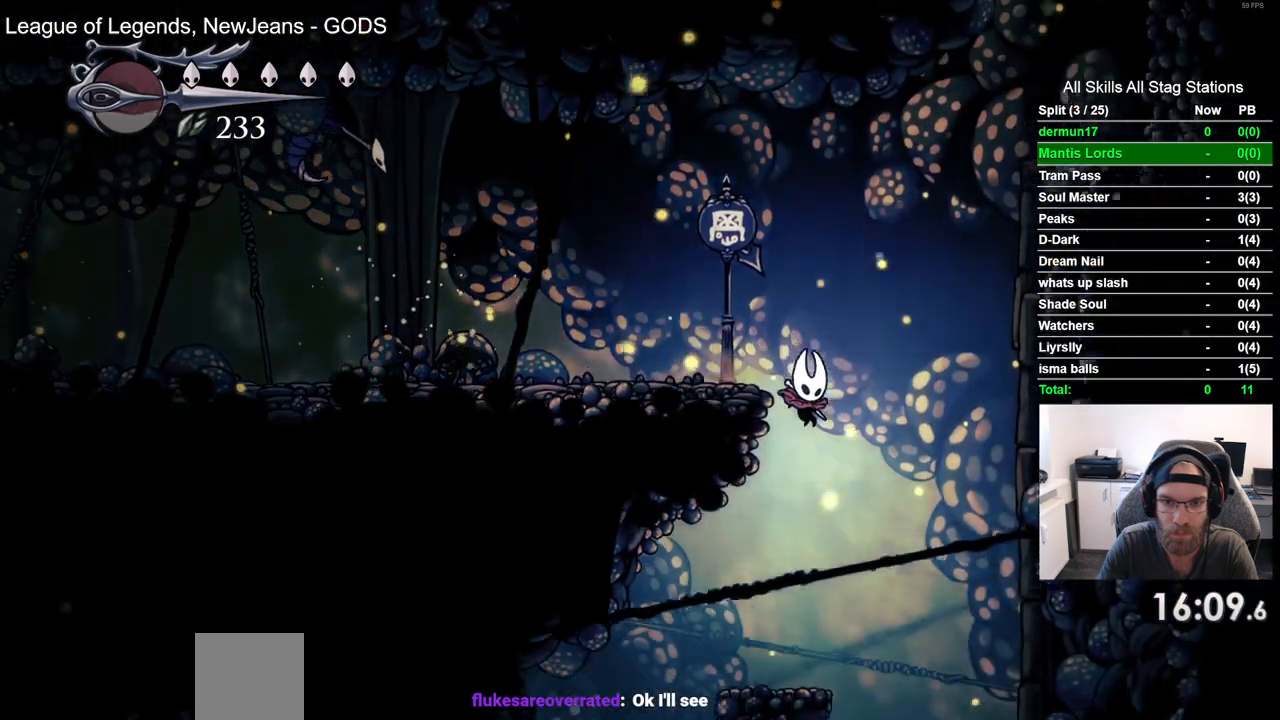
{"buttons": ["DPAD_LEFT"], "left_stick": "center", "right_stick": "center", "events": [[217, "DPAD_LEFT", "down"]]}
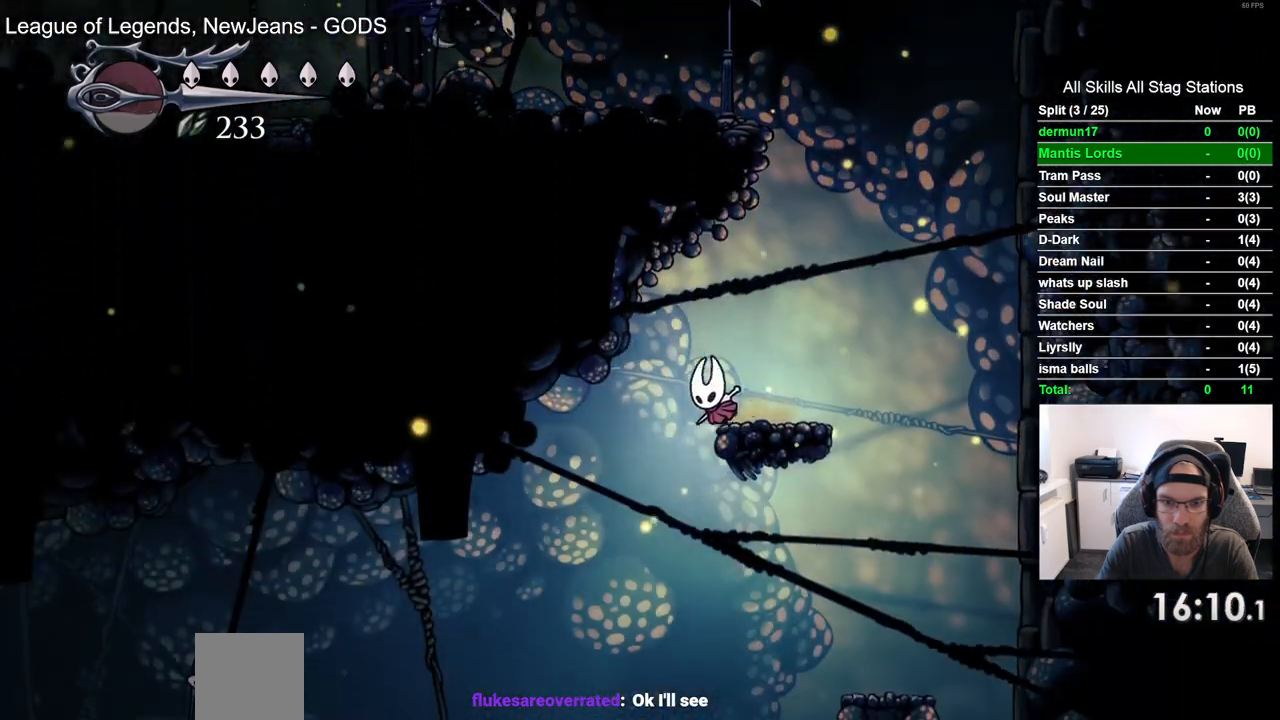
{"buttons": ["DPAD_LEFT"], "left_stick": "center", "right_stick": "center", "events": [[317, "DPAD_LEFT", "up"], [467, "DPAD_LEFT", "down"]]}
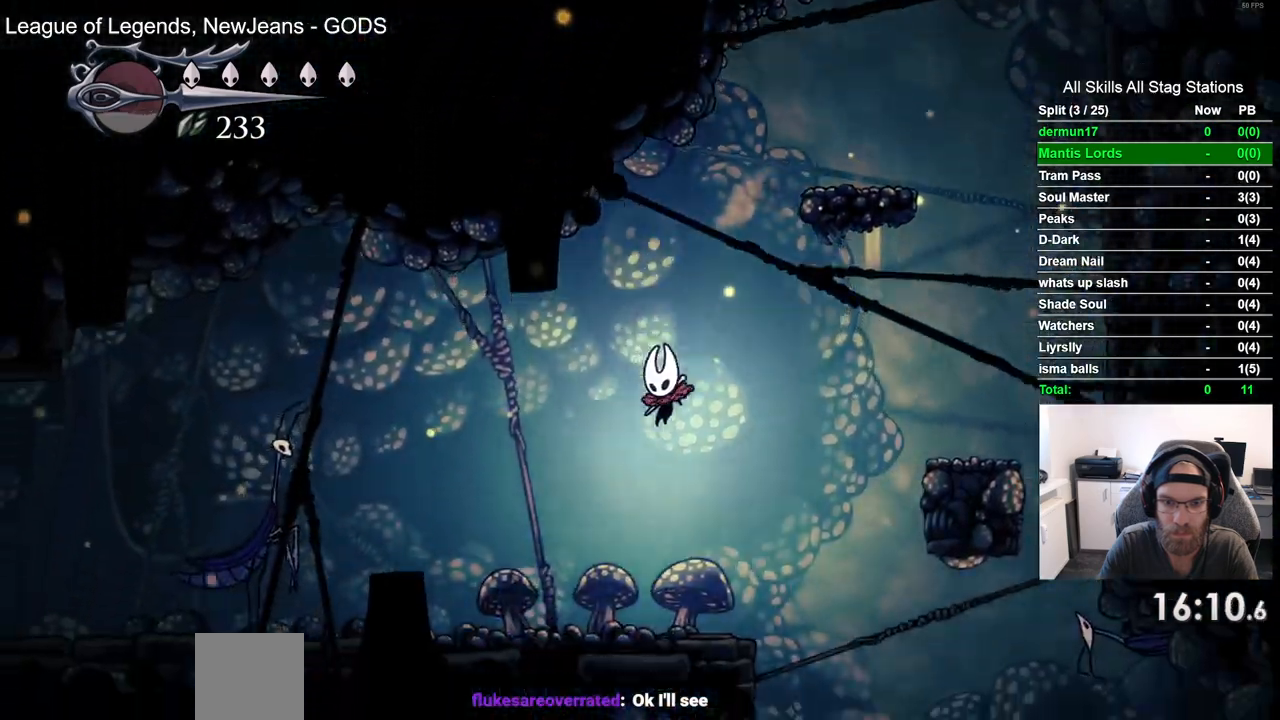
{"buttons": ["CROSS", "DPAD_LEFT"], "left_stick": "center", "right_stick": "center", "events": [[283, "CROSS", "down"]]}
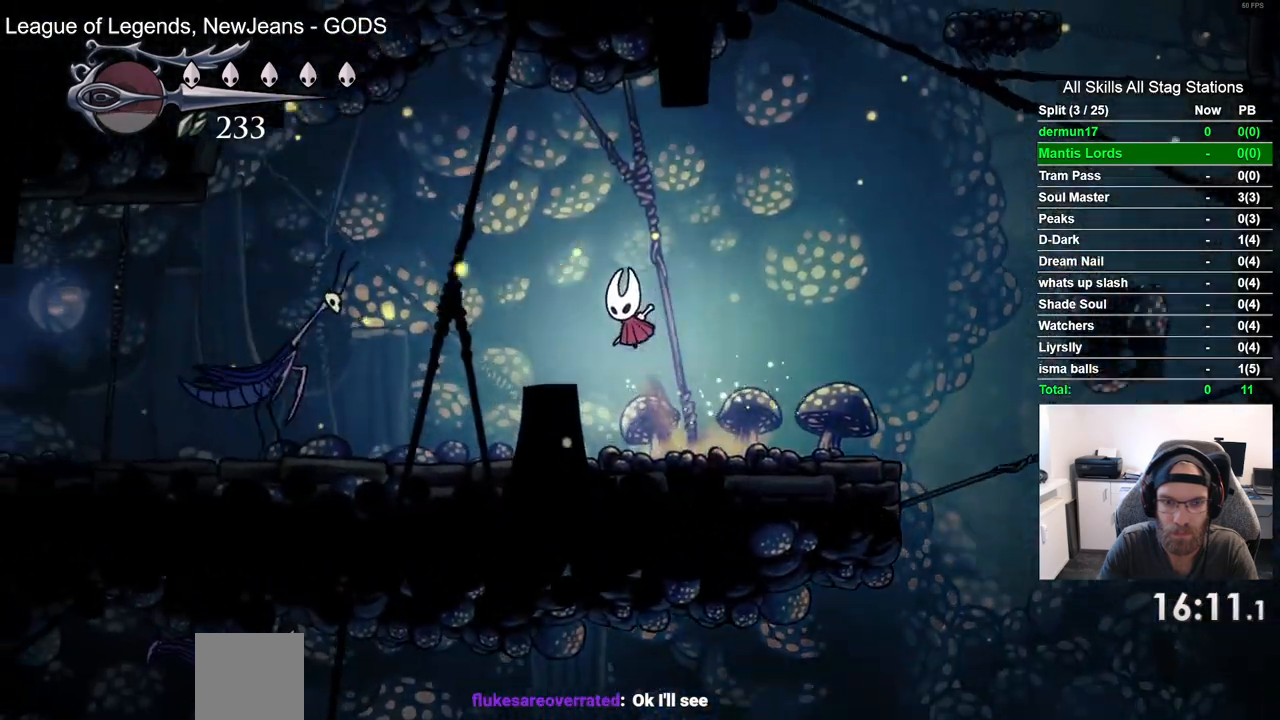
{"buttons": ["CROSS", "DPAD_LEFT"], "left_stick": "center", "right_stick": "center", "events": []}
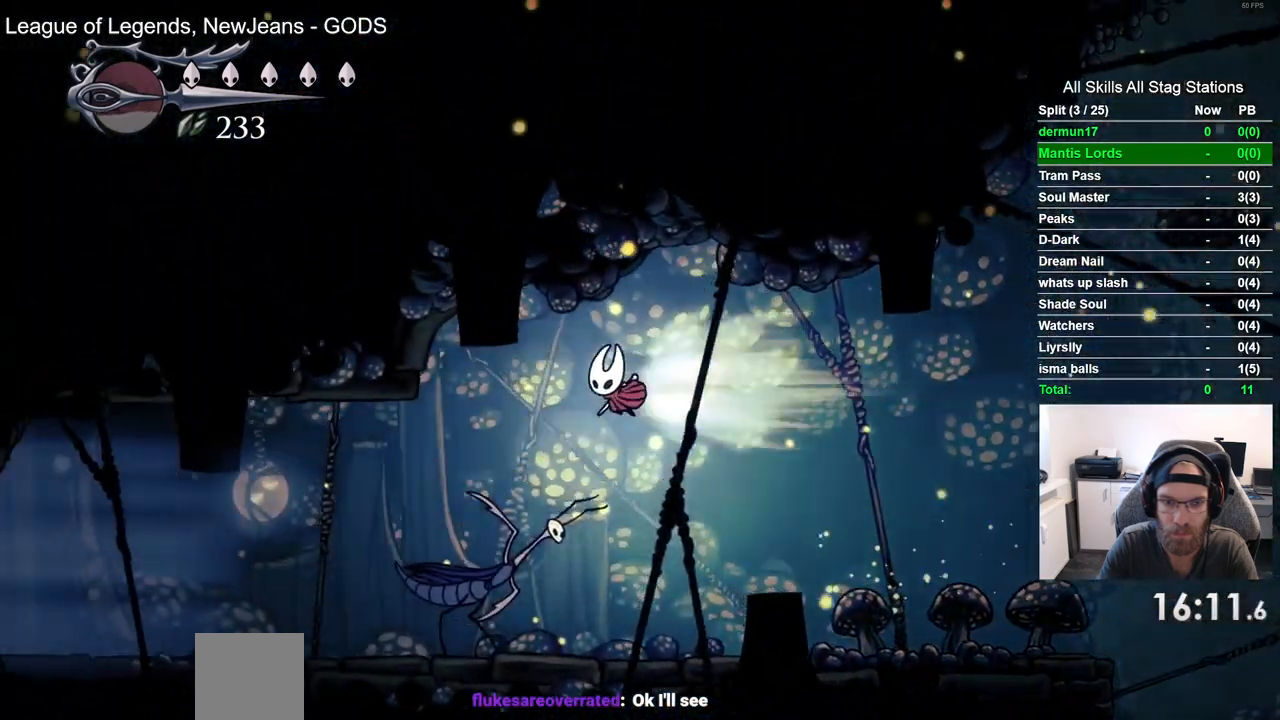
{"buttons": ["DPAD_RIGHT"], "left_stick": "center", "right_stick": "center"}
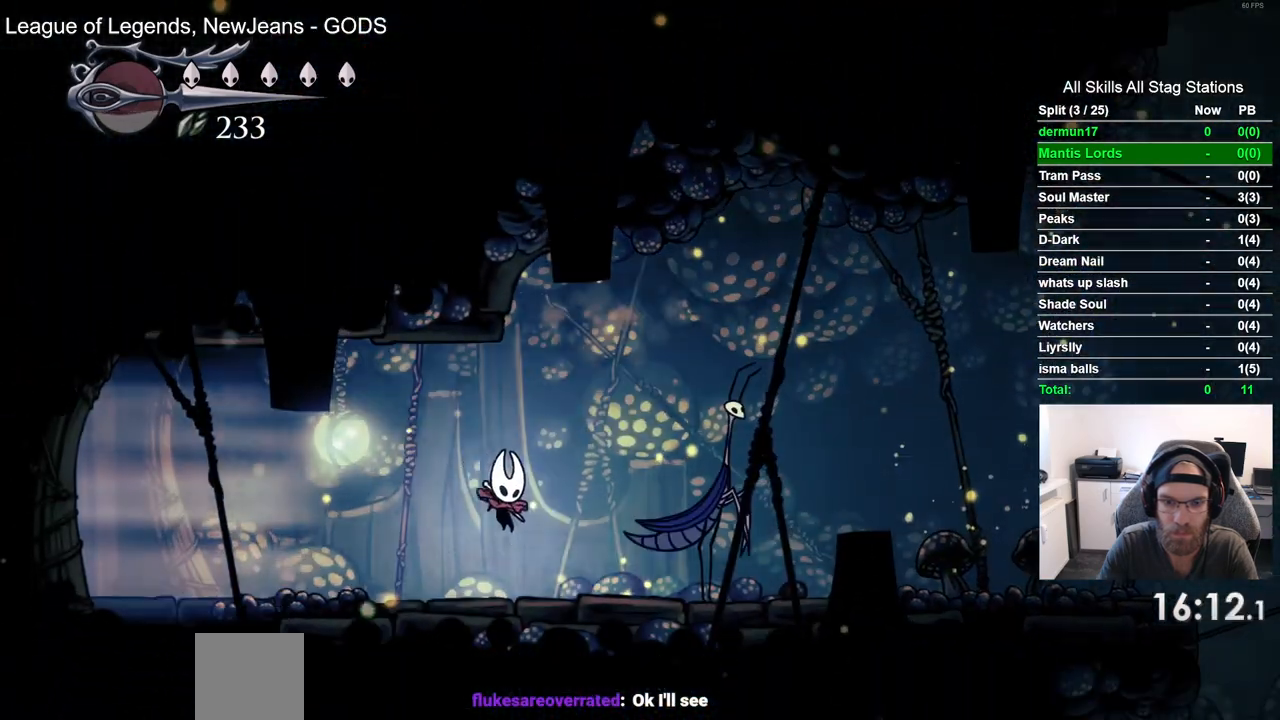
{"buttons": ["DPAD_LEFT"], "left_stick": "center", "right_stick": "center", "events": [[33, "SQUARE", "down"], [100, "DPAD_LEFT", "down"], [100, "DPAD_RIGHT", "up"], [183, "SQUARE", "up"]]}
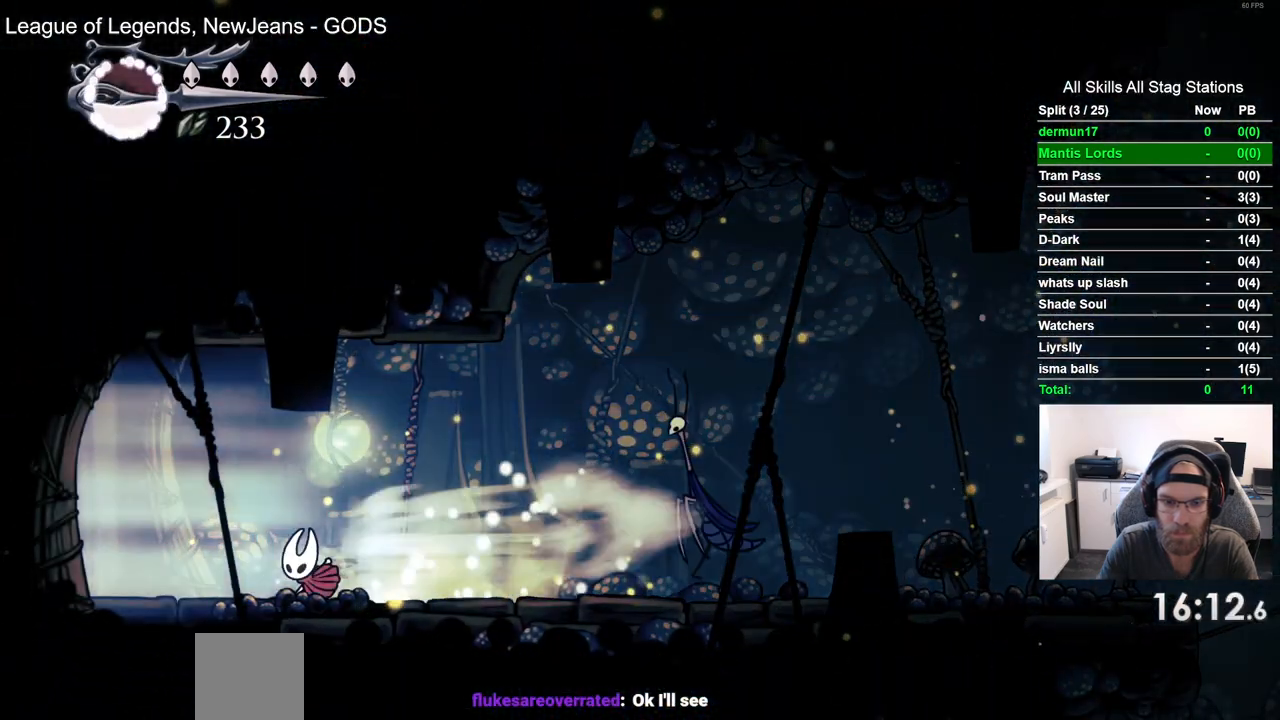
{"buttons": ["DPAD_LEFT"], "left_stick": "center", "right_stick": "center", "events": []}
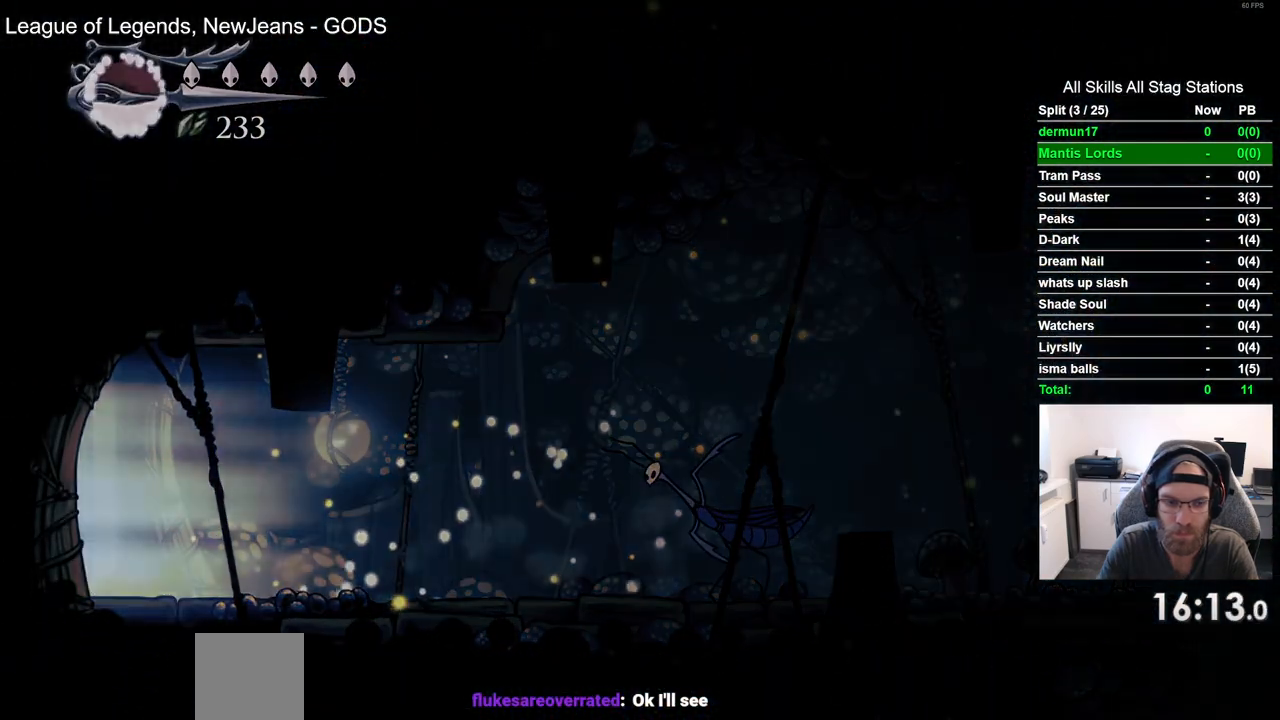
{"buttons": ["DPAD_LEFT"], "left_stick": "center", "right_stick": "center", "events": []}
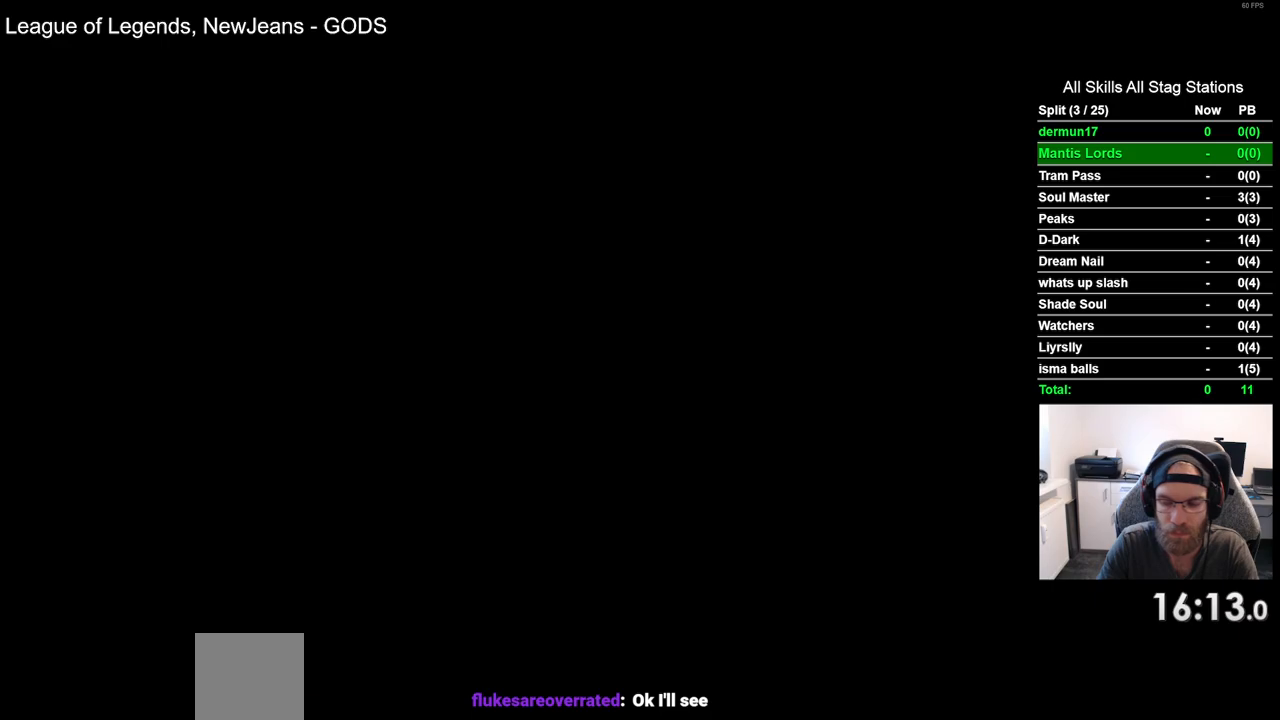
{"buttons": ["DPAD_LEFT"], "left_stick": "center", "right_stick": "center", "events": []}
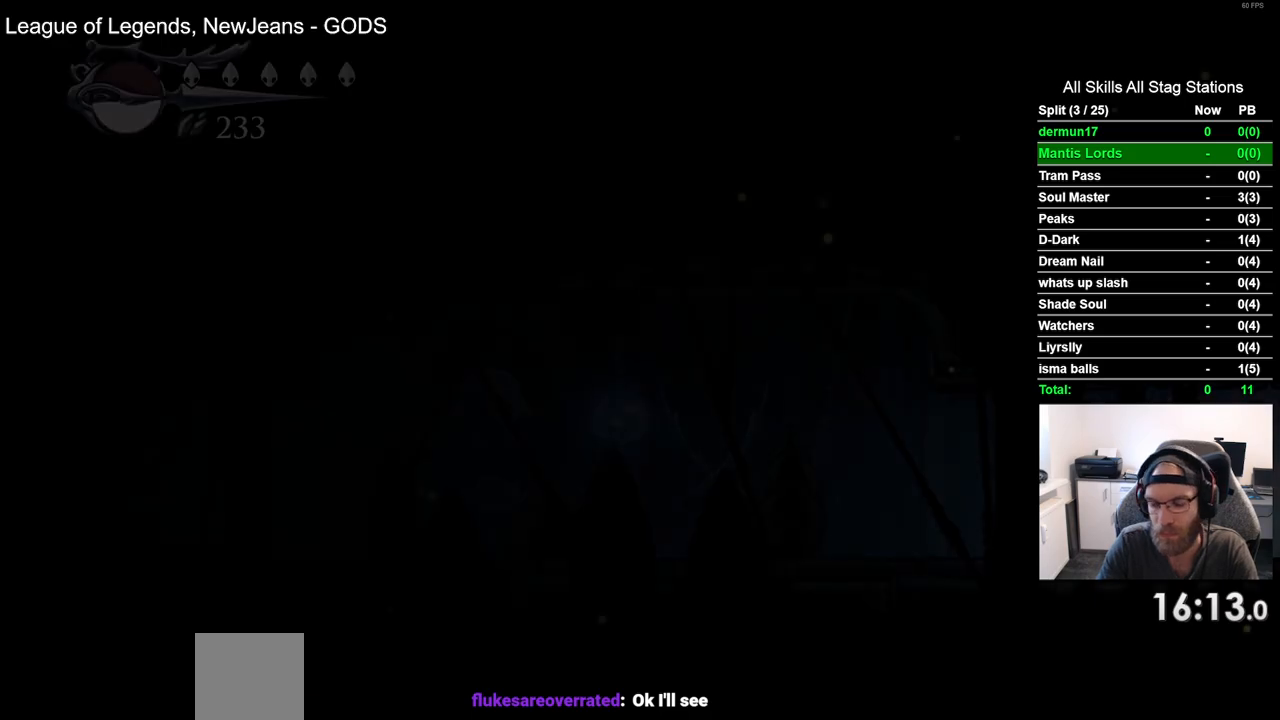
{"buttons": ["DPAD_LEFT"], "left_stick": "center", "right_stick": "center", "events": []}
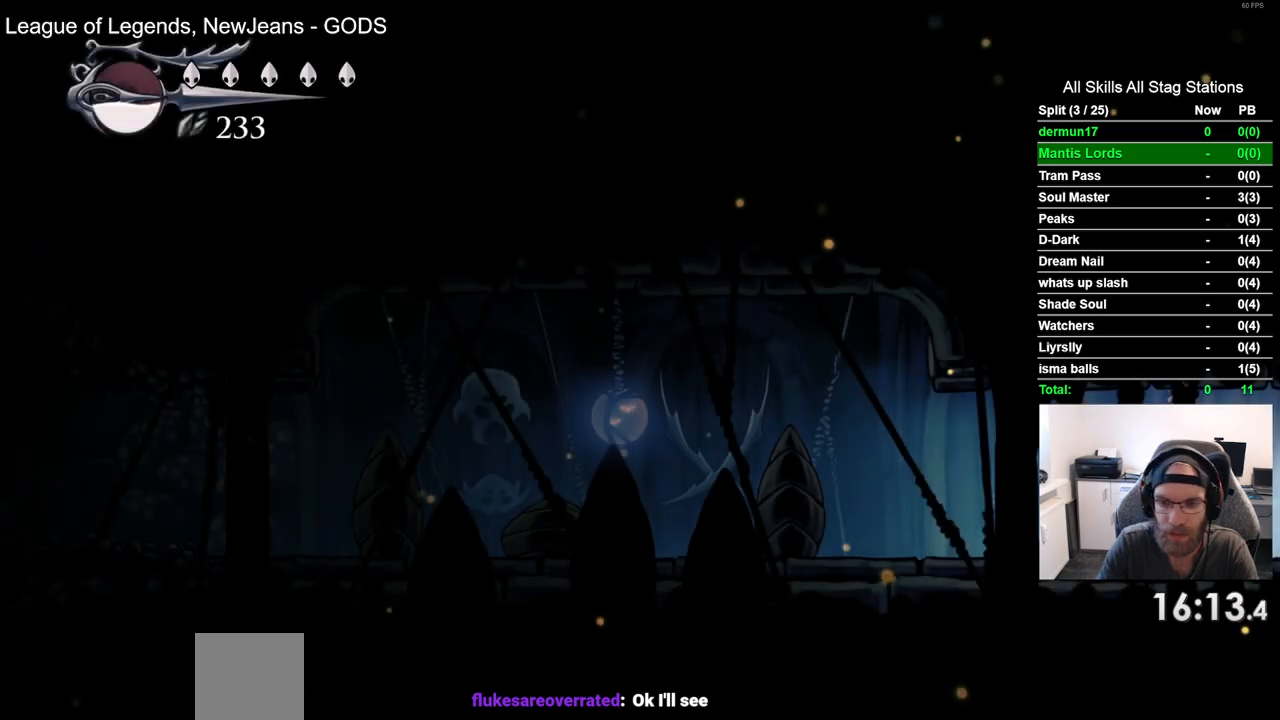
{"buttons": ["DPAD_LEFT"], "left_stick": "center", "right_stick": "center", "events": []}
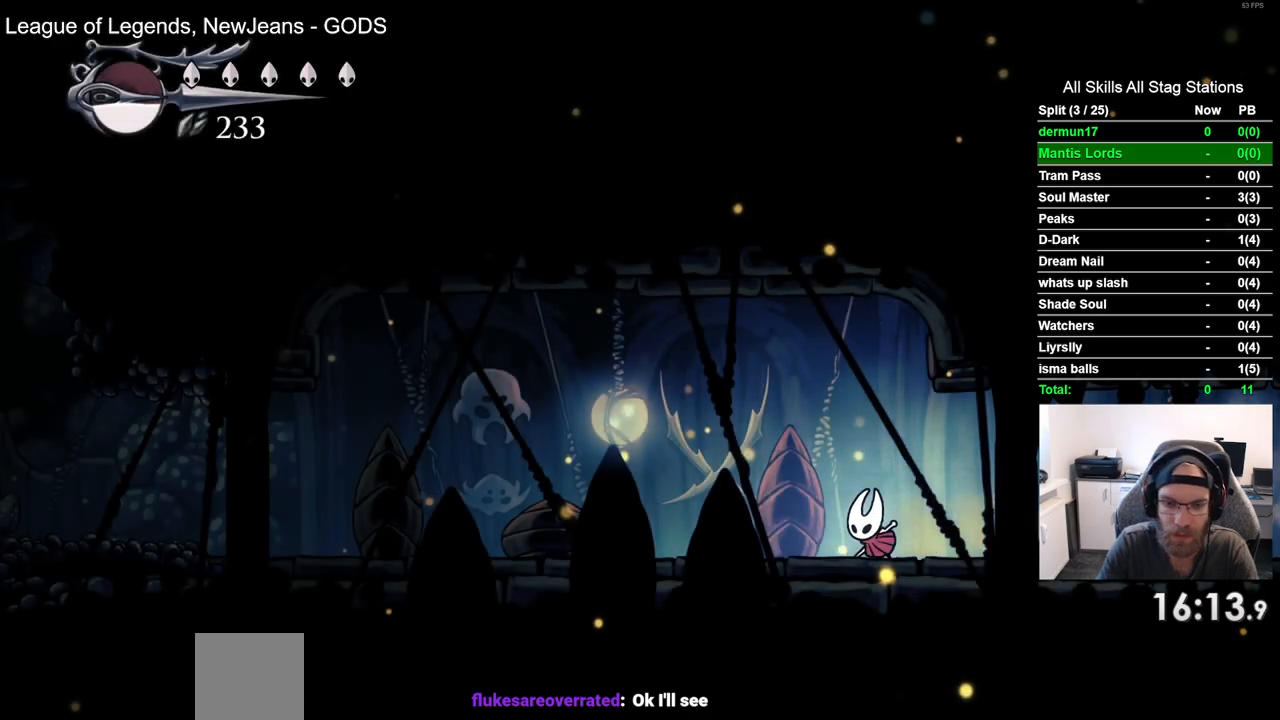
{"buttons": ["DPAD_LEFT"], "left_stick": "center", "right_stick": "center", "events": []}
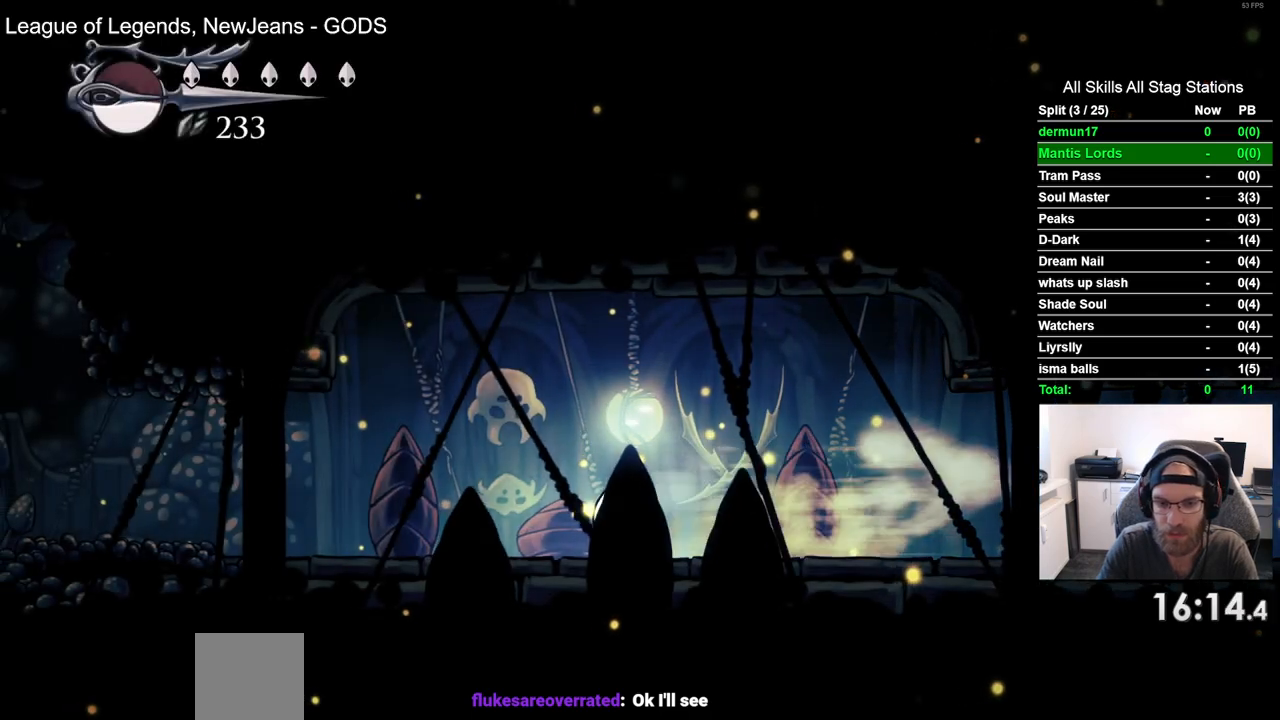
{"buttons": ["DPAD_LEFT"], "left_stick": "center", "right_stick": "center", "events": []}
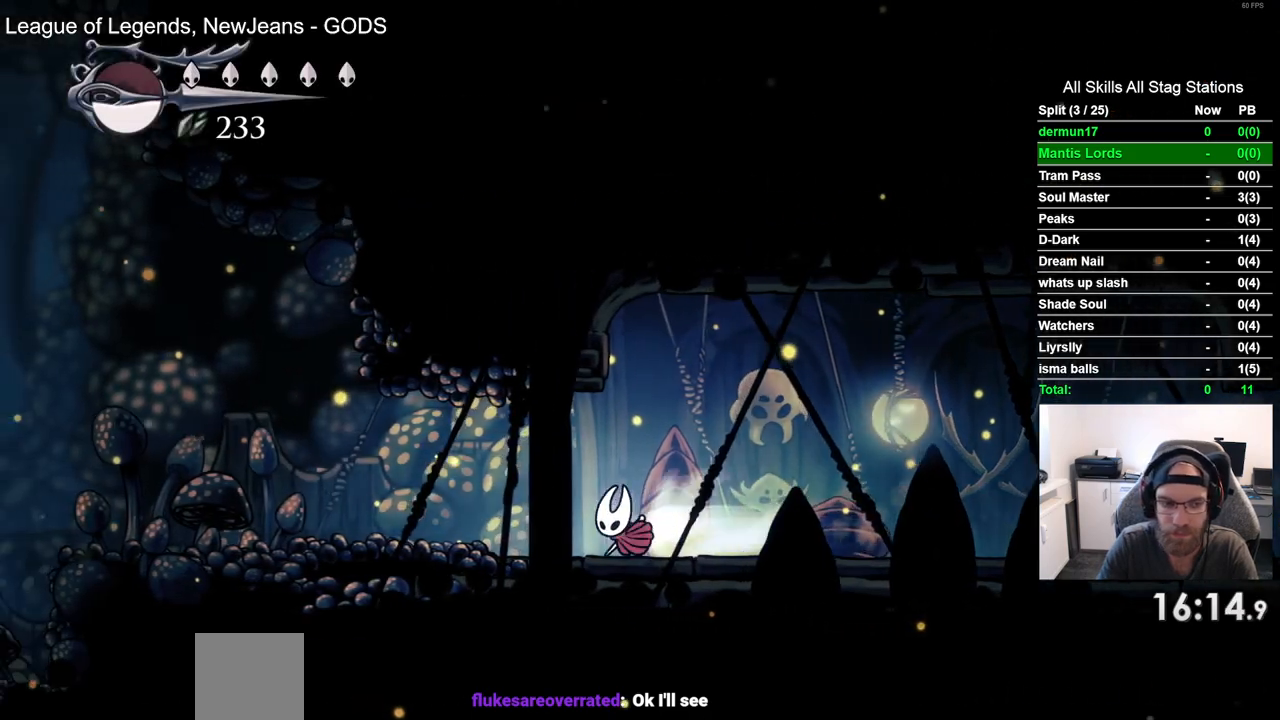
{"buttons": ["DPAD_LEFT"], "left_stick": "center", "right_stick": "center", "events": []}
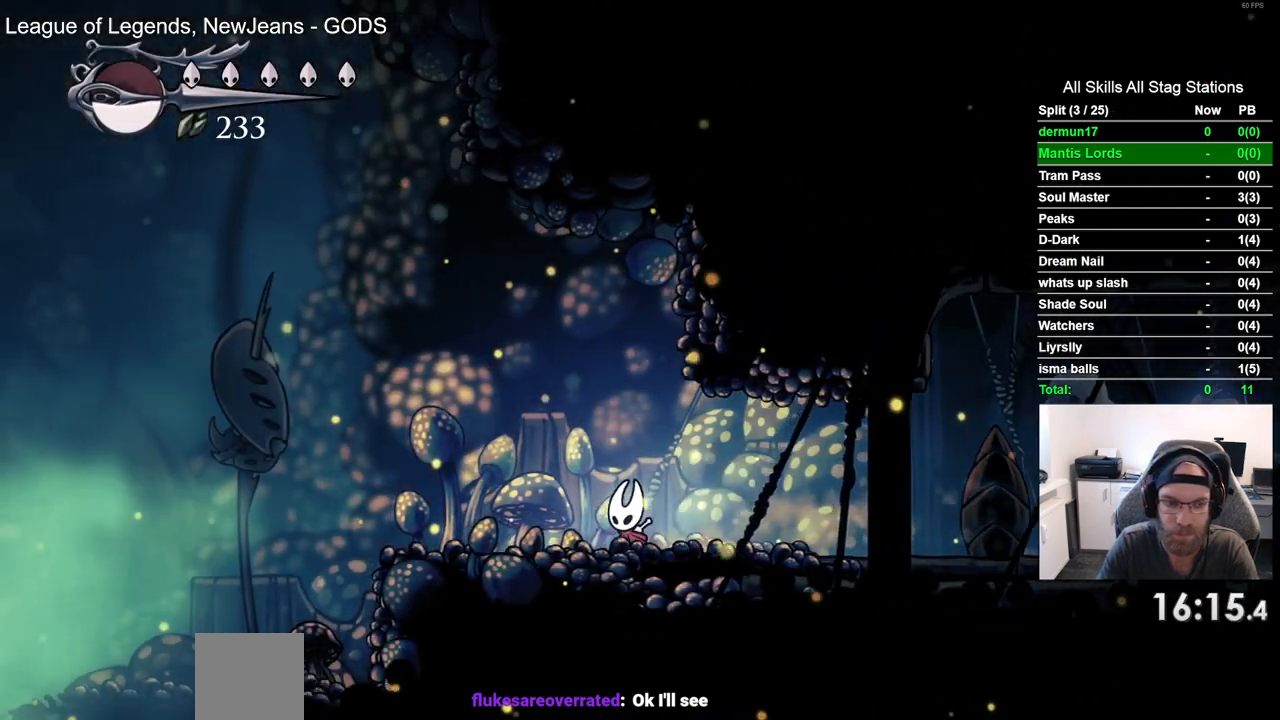
{"buttons": ["DPAD_LEFT"], "left_stick": "center", "right_stick": "center", "events": []}
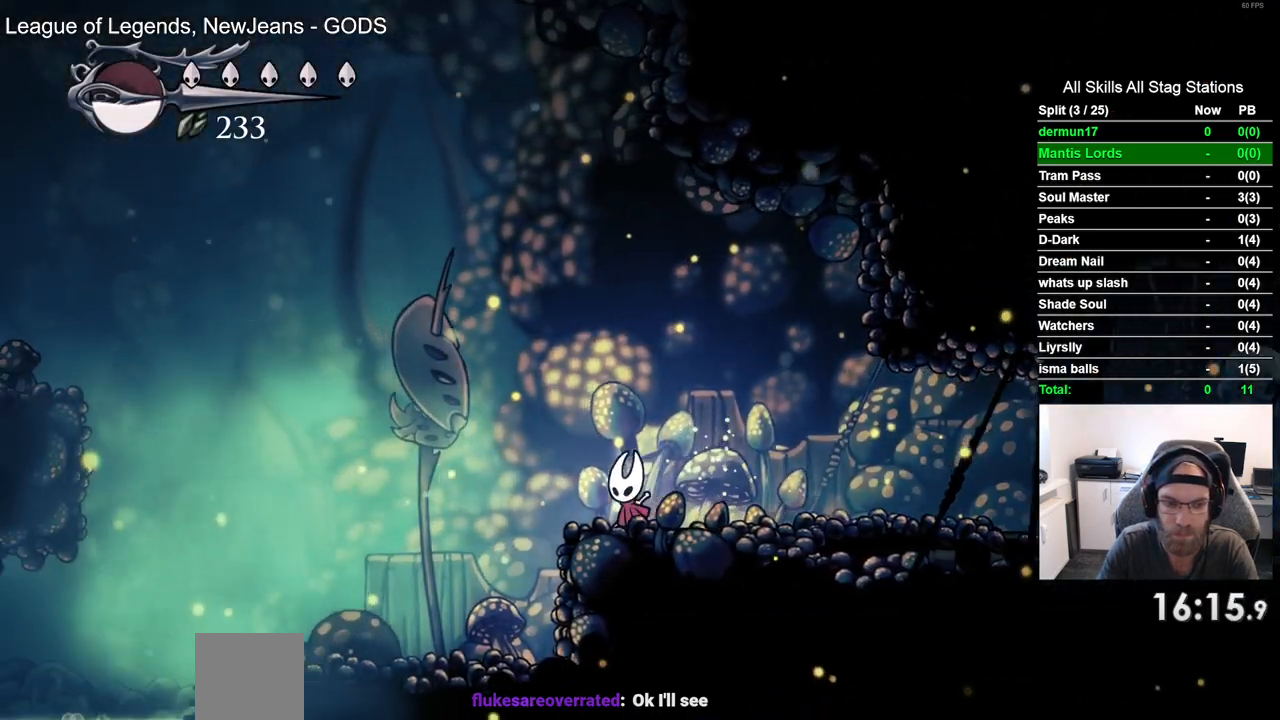
{"buttons": ["CROSS", "DPAD_LEFT"], "left_stick": "center", "right_stick": "center", "events": [[67, "CROSS", "down"]]}
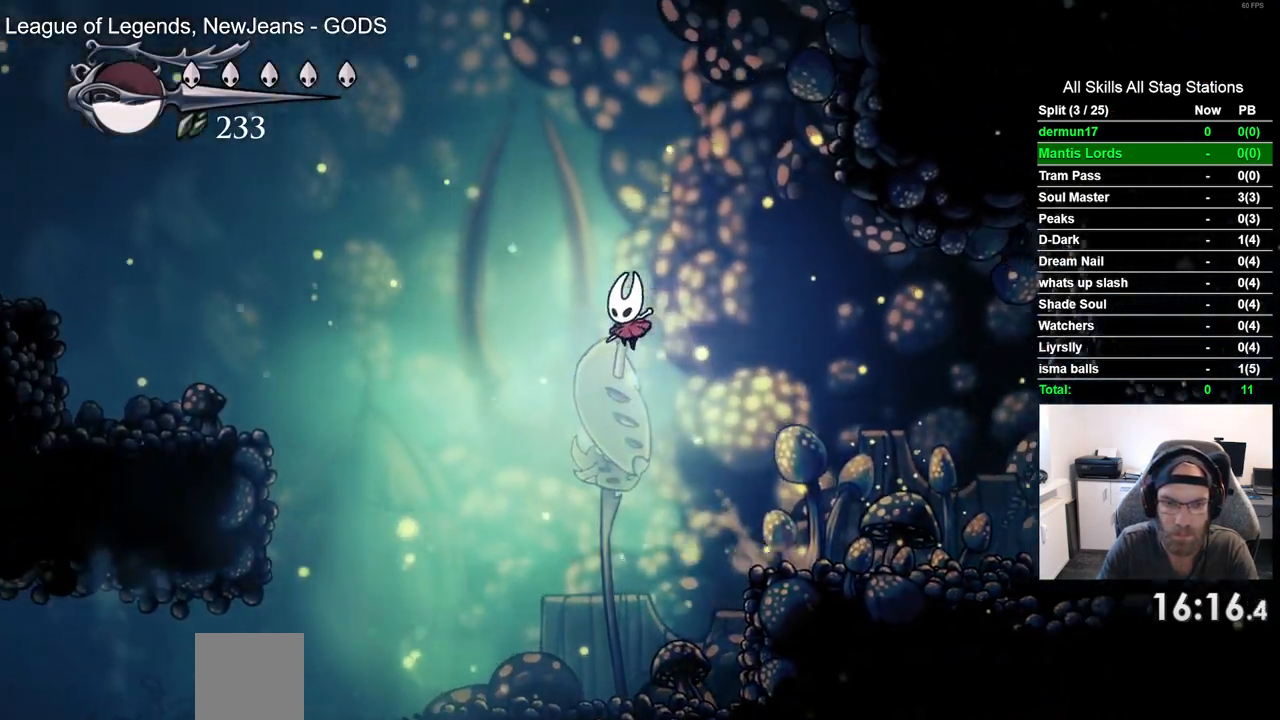
{"buttons": ["DPAD_LEFT"], "left_stick": "center", "right_stick": "center", "events": [[100, "CROSS", "up"]]}
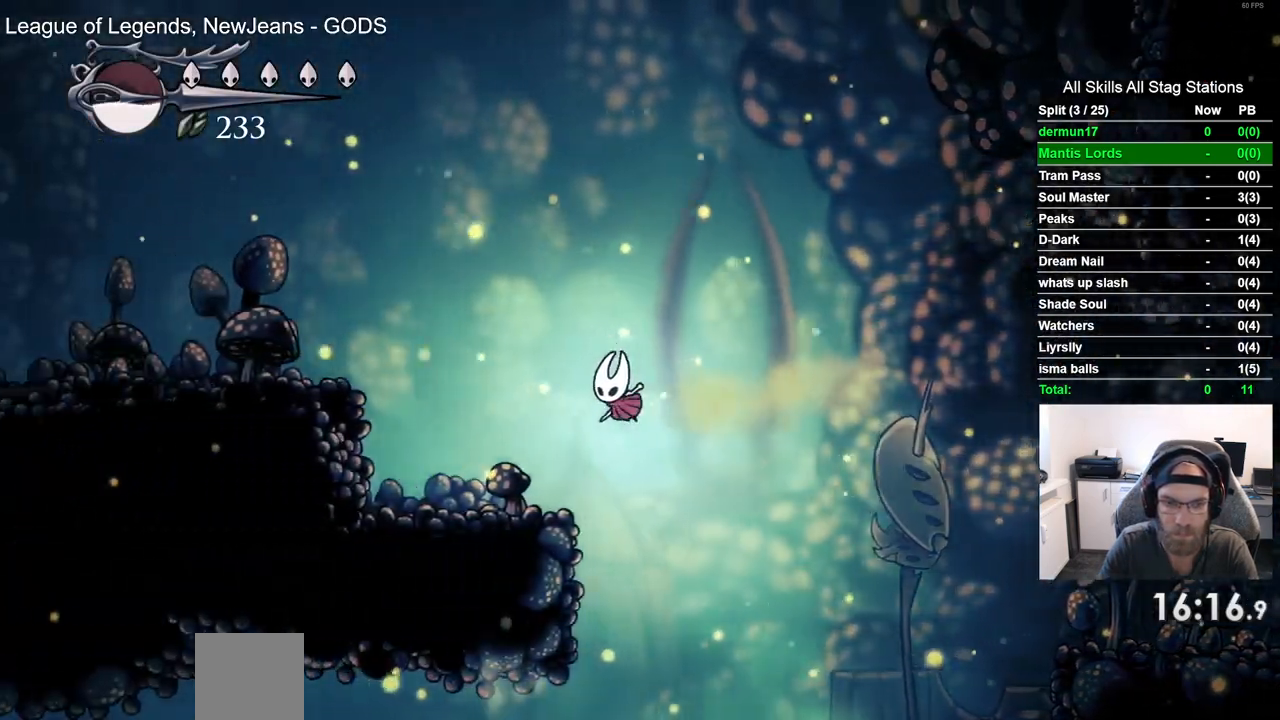
{"buttons": ["CROSS", "DPAD_LEFT"], "left_stick": "center", "right_stick": "center", "events": [[283, "CROSS", "down"]]}
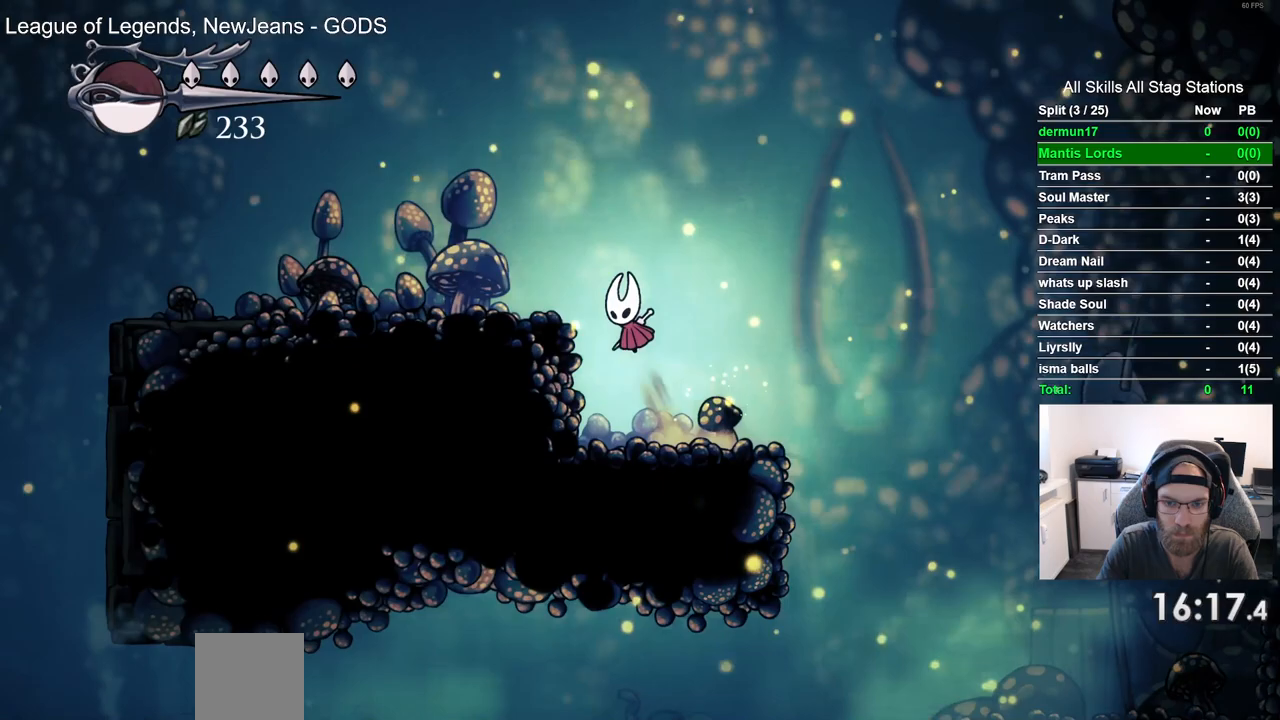
{"buttons": ["DPAD_LEFT"], "left_stick": "center", "right_stick": "center", "events": [[167, "CROSS", "up"]]}
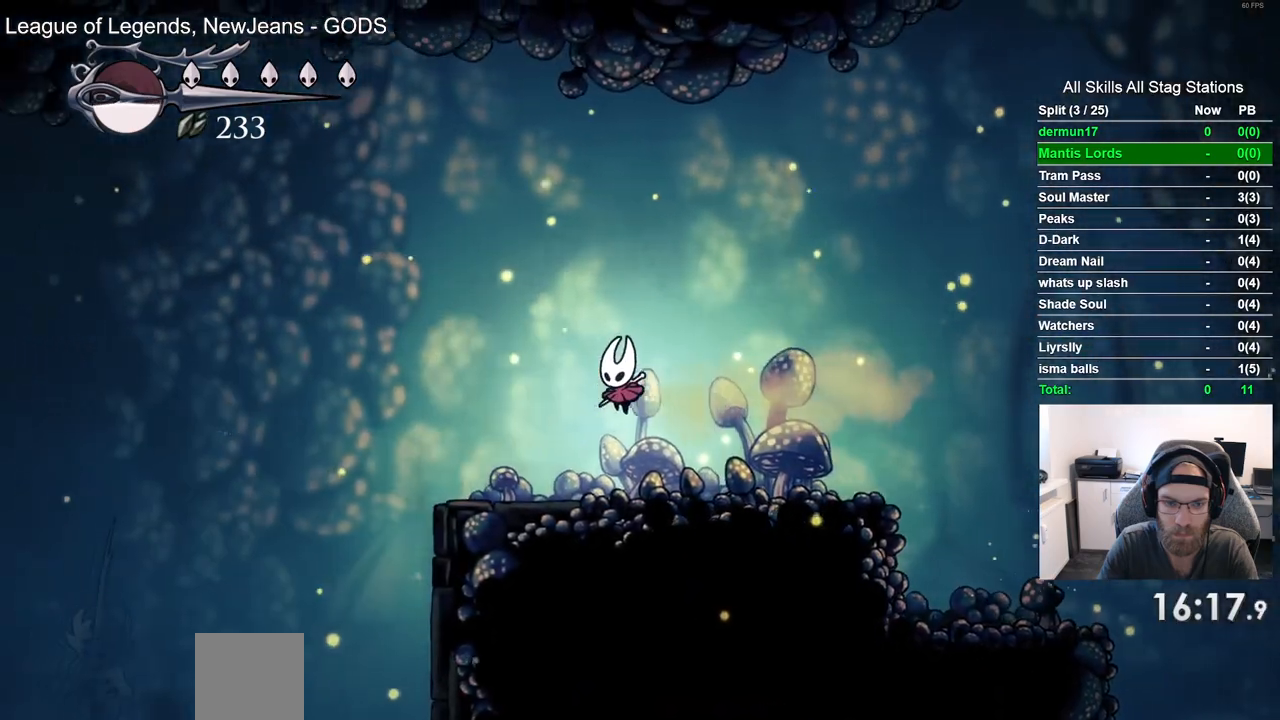
{"buttons": ["CROSS", "DPAD_LEFT"], "left_stick": "center", "right_stick": "center", "events": [[417, "CROSS", "down"]]}
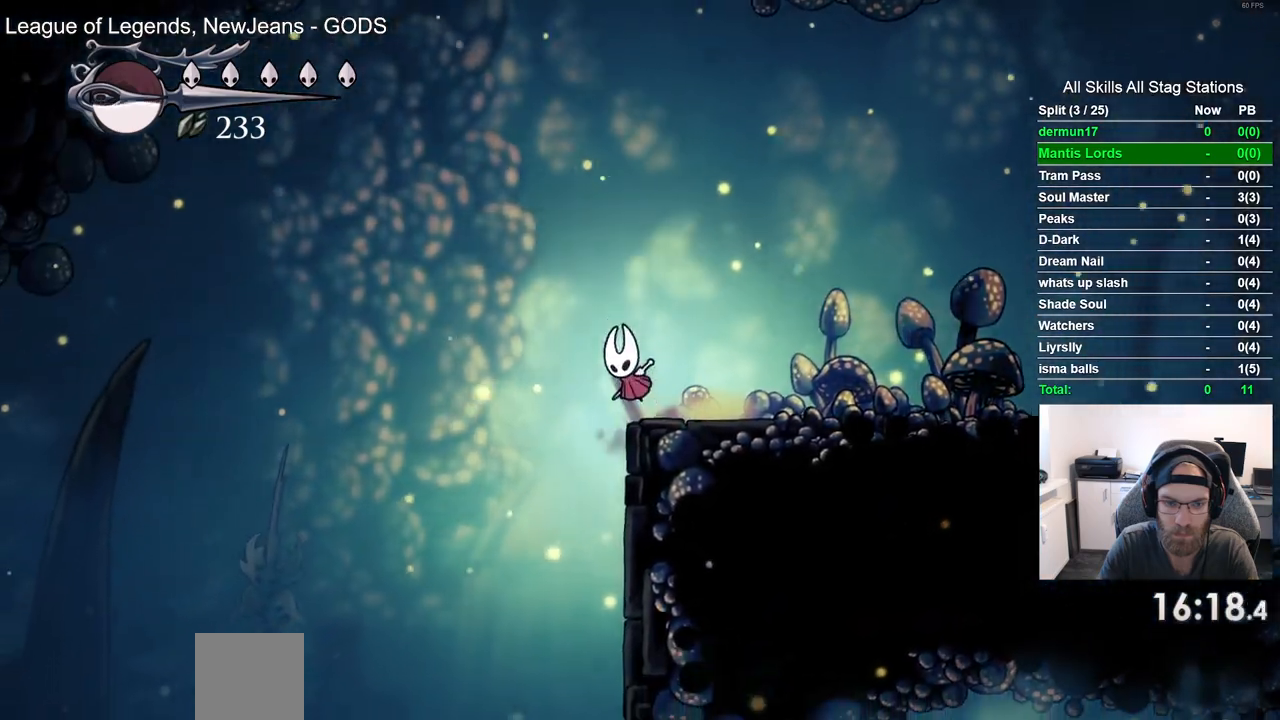
{"buttons": ["DPAD_LEFT"], "left_stick": "center", "right_stick": "center", "events": [[133, "CROSS", "up"]]}